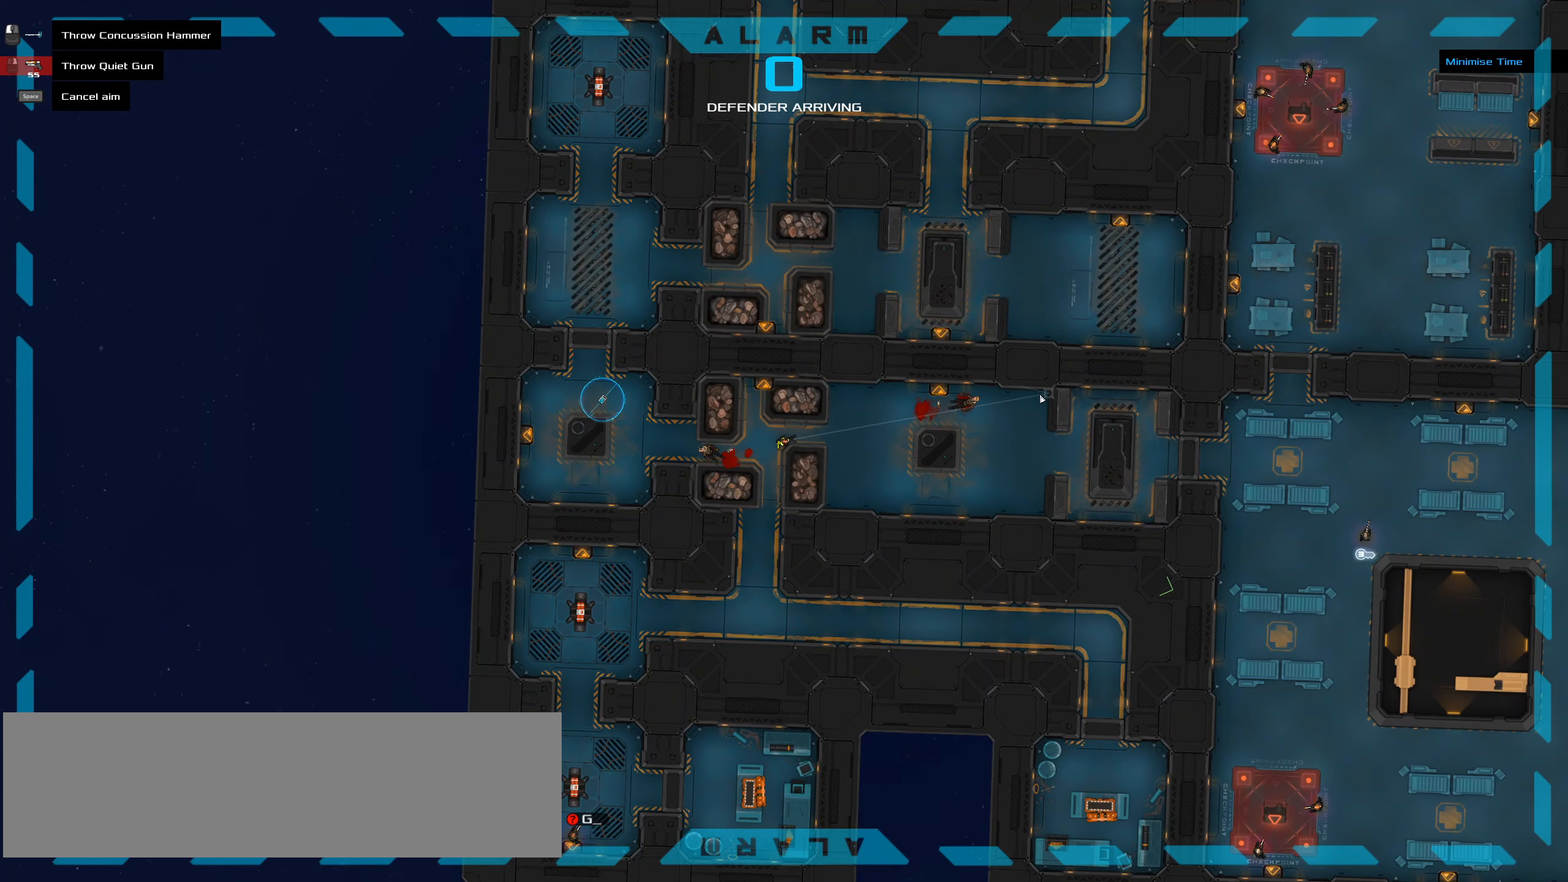
Gameplay with keyboard and mouse; each line is a JSON object with the keys and mouse buttons held at the frame after it. "events" lists presses ("down") and releases ("up") of ".", "/", "0", "1", "2", "3", "4", "5", "6", "7", "8", "9", "a", "alt_l", "alt_r", "b", "backslash", "backspace", "c", "caps_lock", "comma", "ctrl_l", "ctrl_r", "d", "down", "e", "equals", "f", "g", "h", "i", "j", "k", "l", "lbracket", "left", "m", "minus", "n", "o", "p", "q", "quote", "r", "rbracket", "return", "right", "s", "semicolon", "shift_l", "shift_r", "space", "super", "t", "tab", "tilde", "u", "up", "v", "w", "x", "y", "z", "mouse_left", "mouse_wheel" and "mouse_right" between this image and that frame as [ms after this image, input, new state], when the widget could be followed in between. "mouse_left", "mouse_wheel", "mouse_right" = the "left", "wheel", "right" buttons of the "mouse" list. No other keys are recorded. "wheel" means that the mouse wheel is clicked or scrolled. Not read: mouse_move.
{"keys": [], "mouse": [], "events": []}
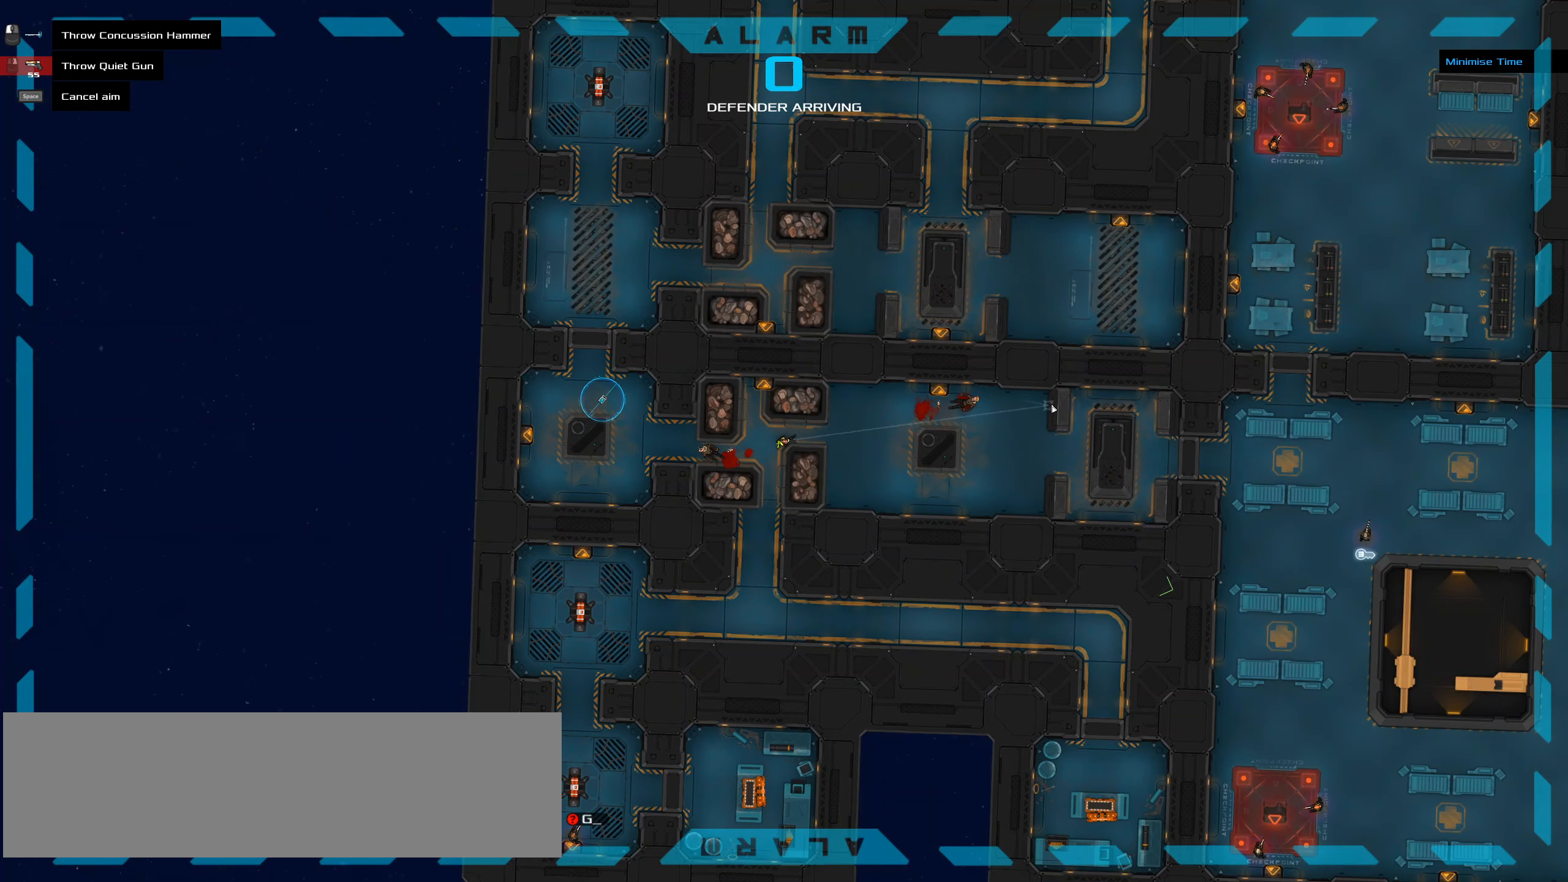
{"keys": [], "mouse": [], "events": []}
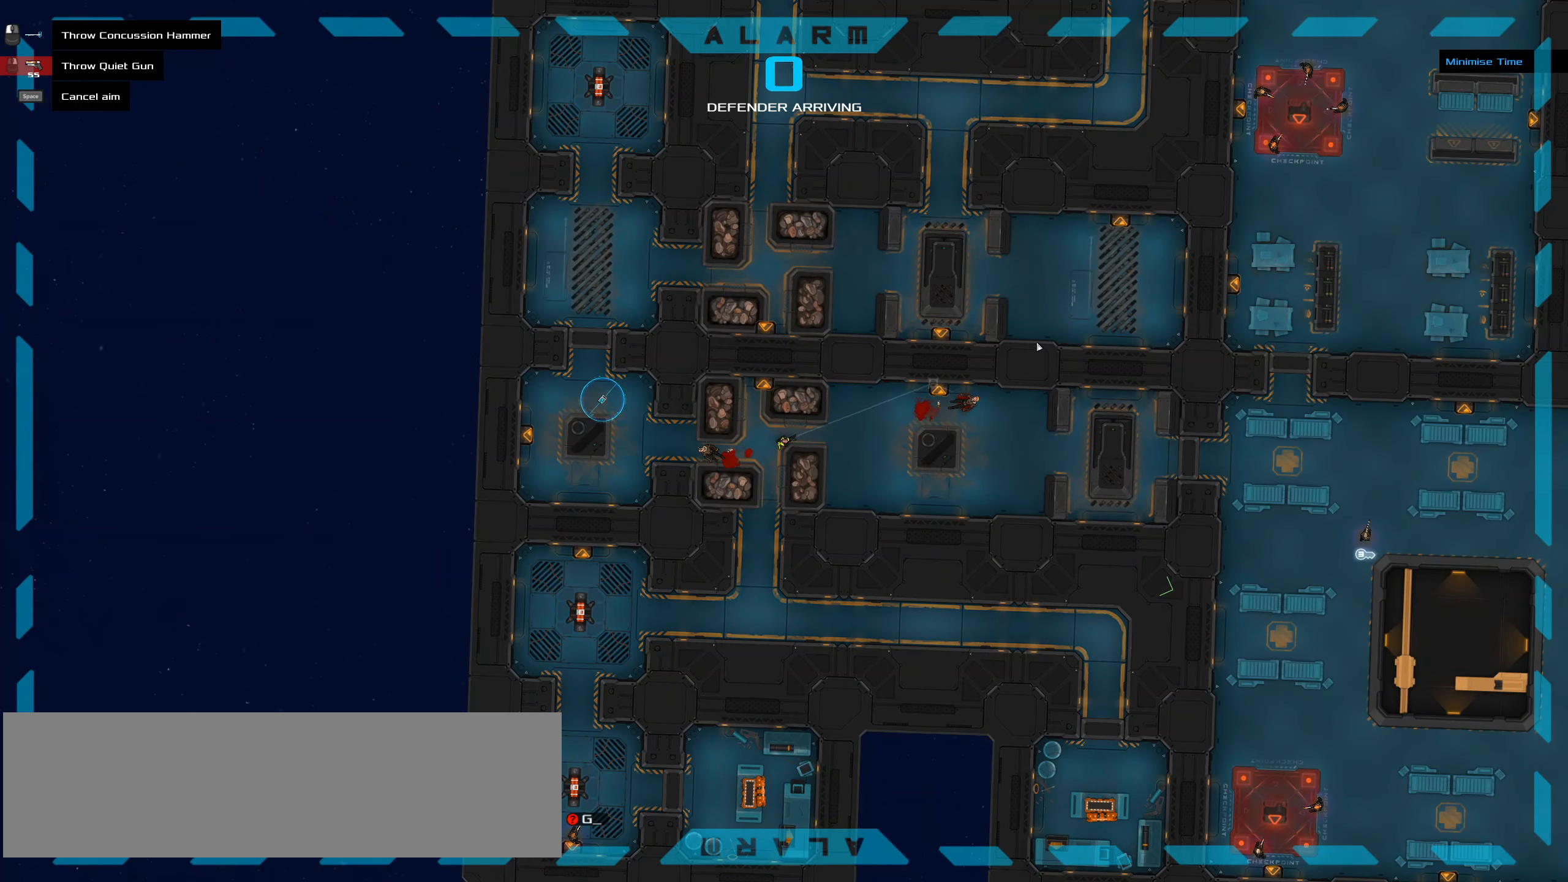
{"keys": ["ctrl_l"], "mouse": [], "events": [[200, "ctrl_l", "down"]]}
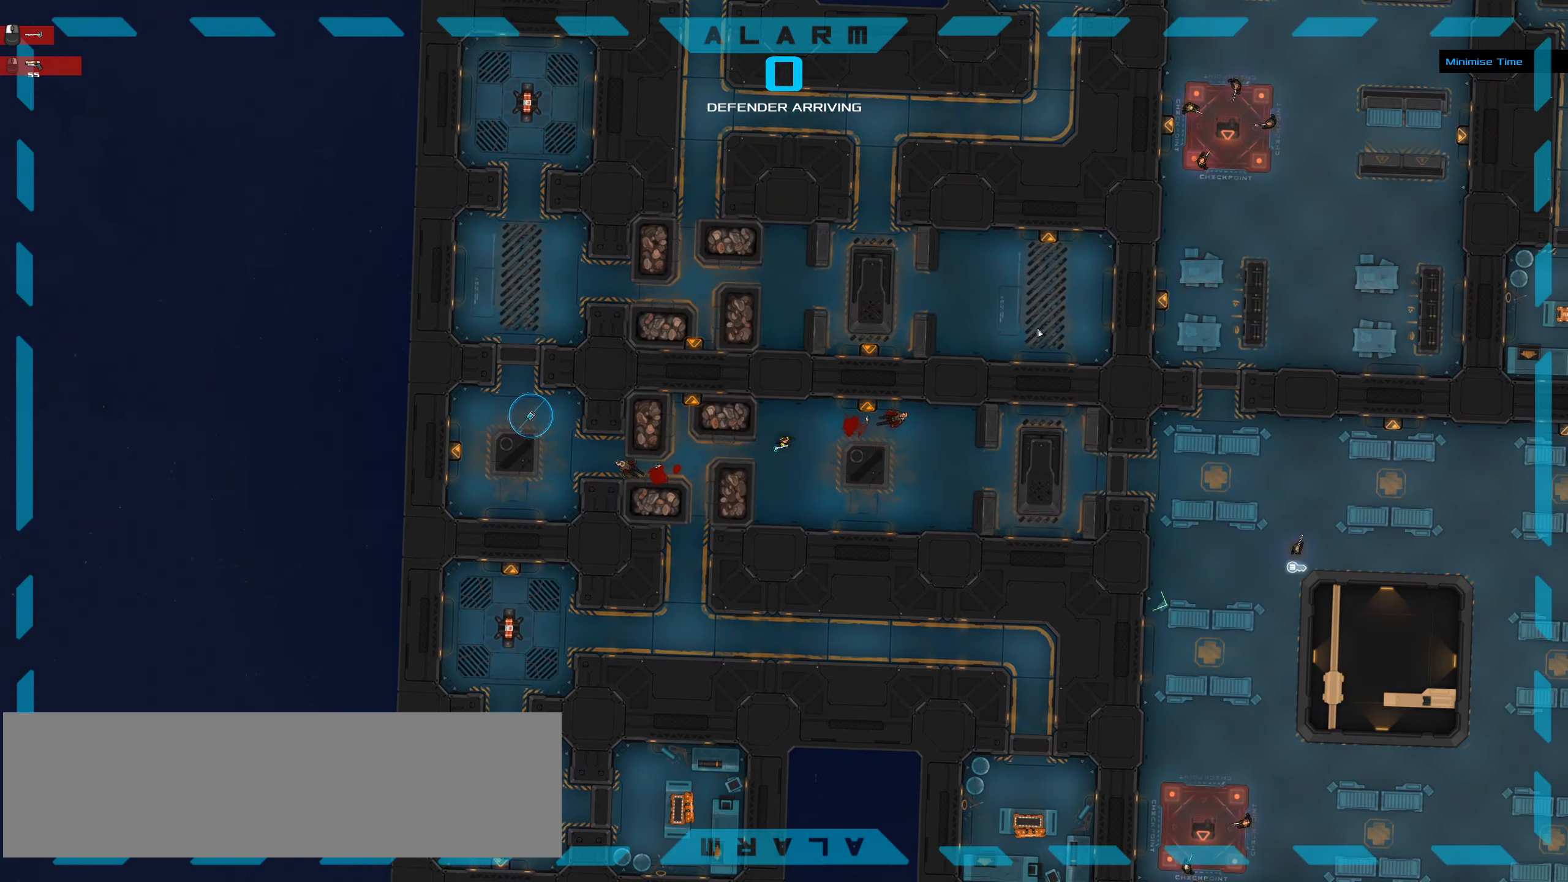
{"keys": [], "mouse": [], "events": [[17, "d", "down"], [67, "d", "up"], [67, "space", "down"], [267, "space", "up"], [350, "ctrl_l", "up"]]}
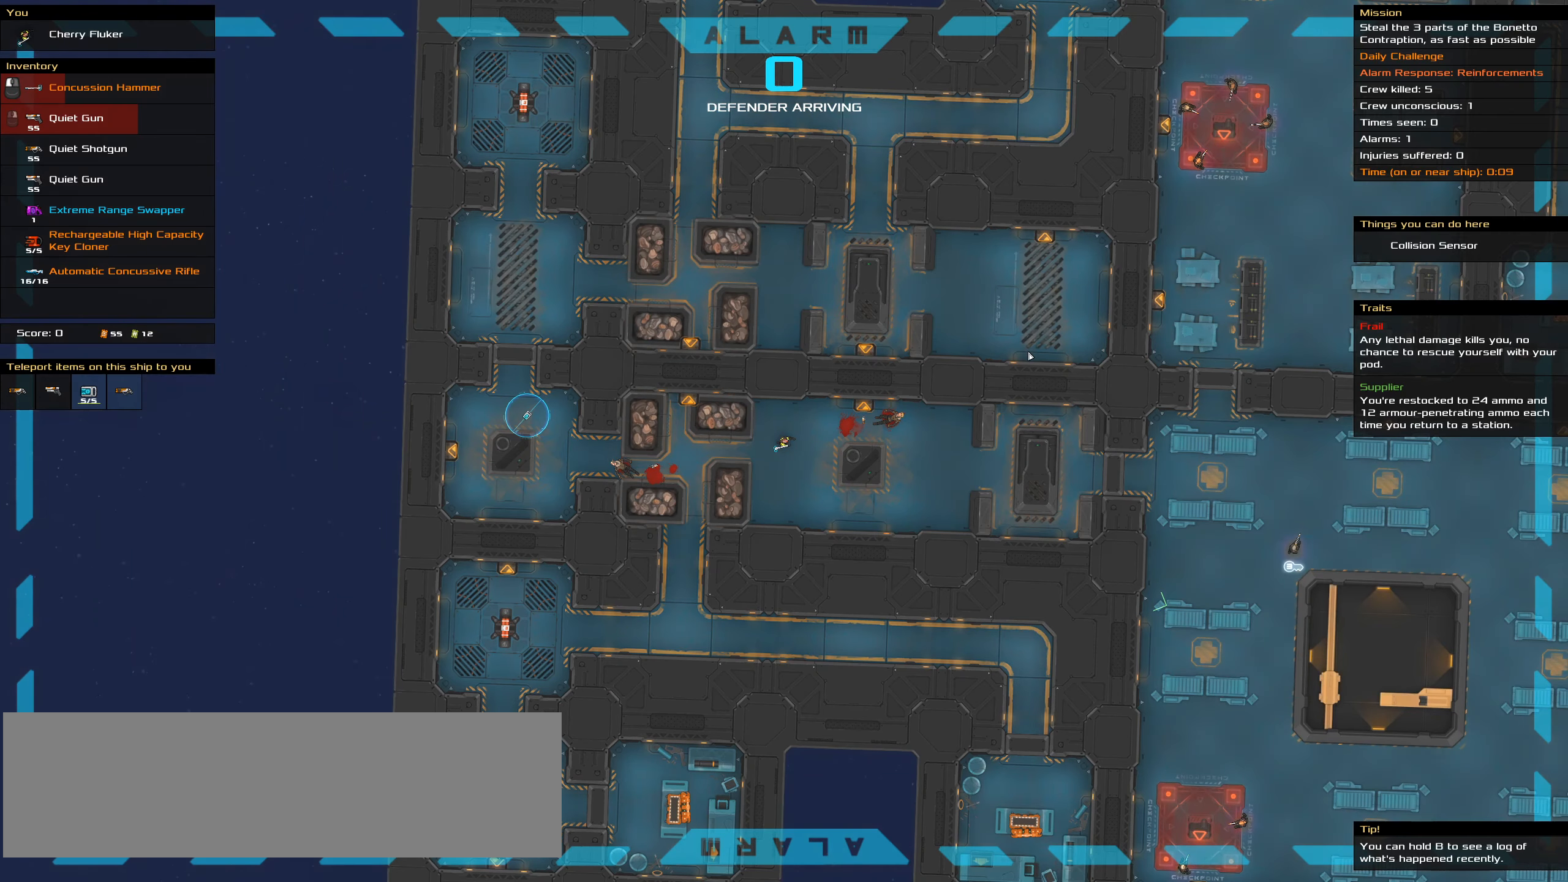
{"keys": [], "mouse": [], "events": [[34, "ctrl_l", "down"], [134, "w", "down"], [267, "space", "down"], [417, "w", "up"], [467, "ctrl_l", "up"], [467, "space", "up"]]}
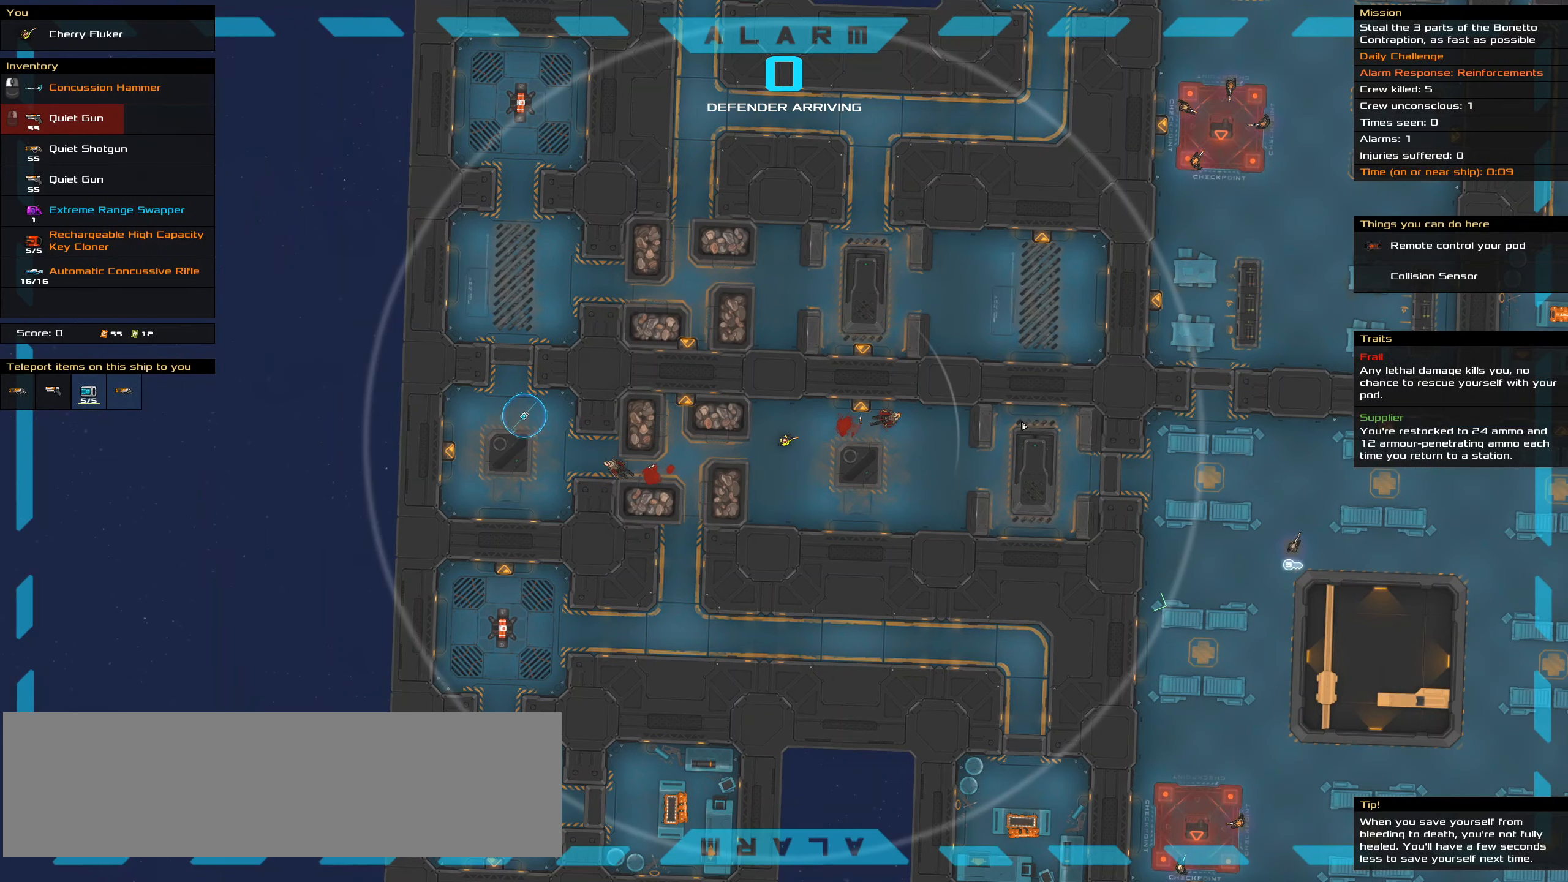
{"keys": [], "mouse": [], "events": []}
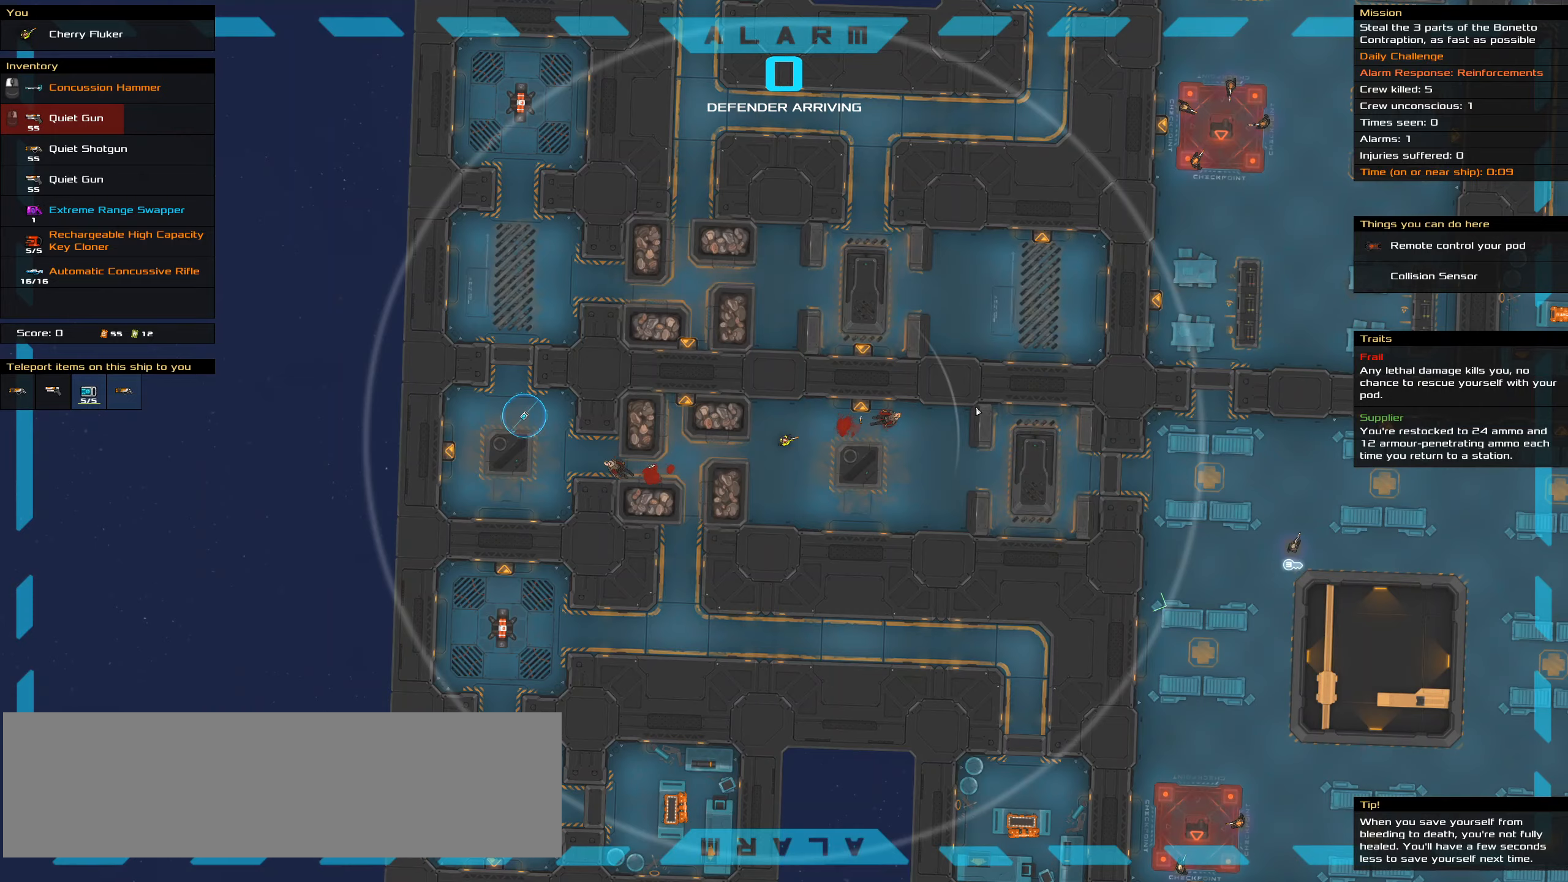
{"keys": ["ctrl_l"], "mouse": [], "events": [[16, "t", "down"], [166, "t", "up"], [300, "ctrl_l", "down"]]}
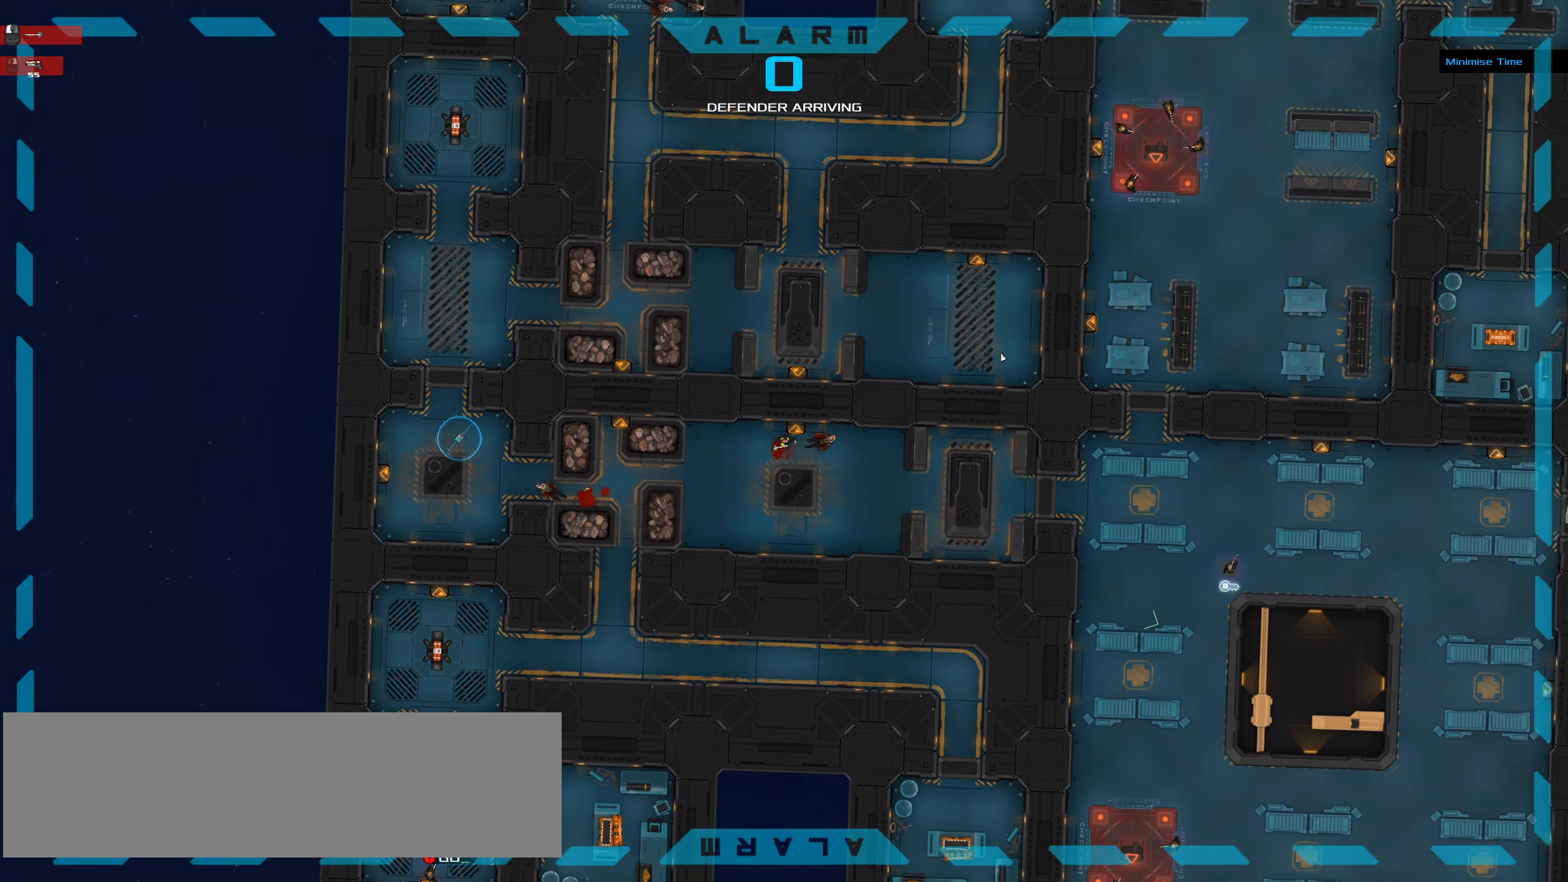
{"keys": ["ctrl_l", "s"], "mouse": [], "events": [[33, "d", "down"], [316, "s", "down"], [416, "d", "up"]]}
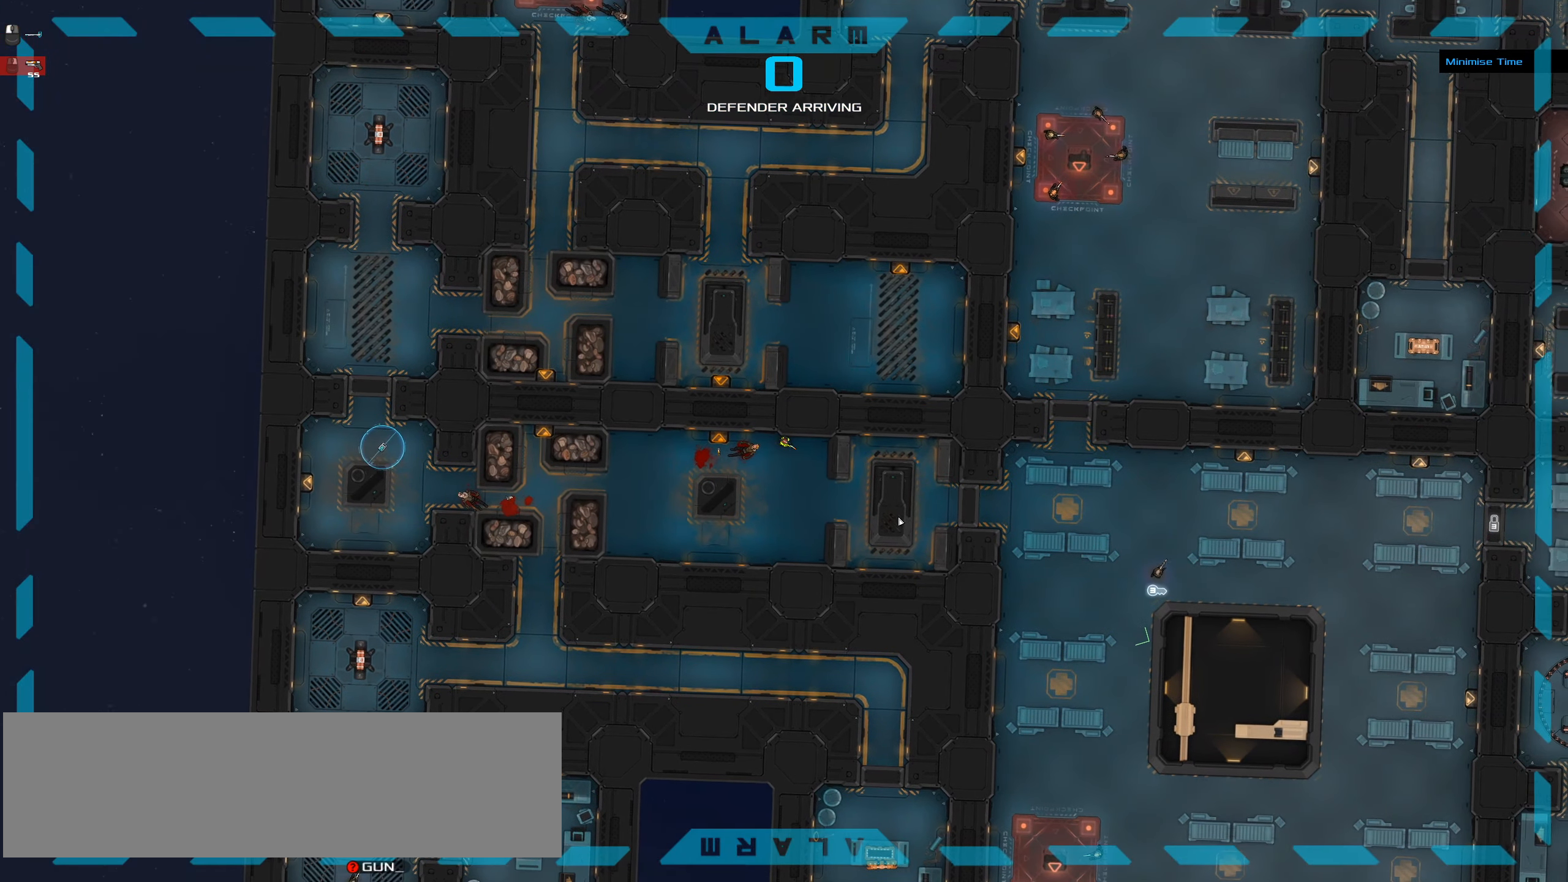
{"keys": [], "mouse": [], "events": [[50, "space", "down"], [150, "s", "up"], [200, "ctrl_l", "up"], [200, "space", "up"], [333, "t", "down"], [466, "t", "up"]]}
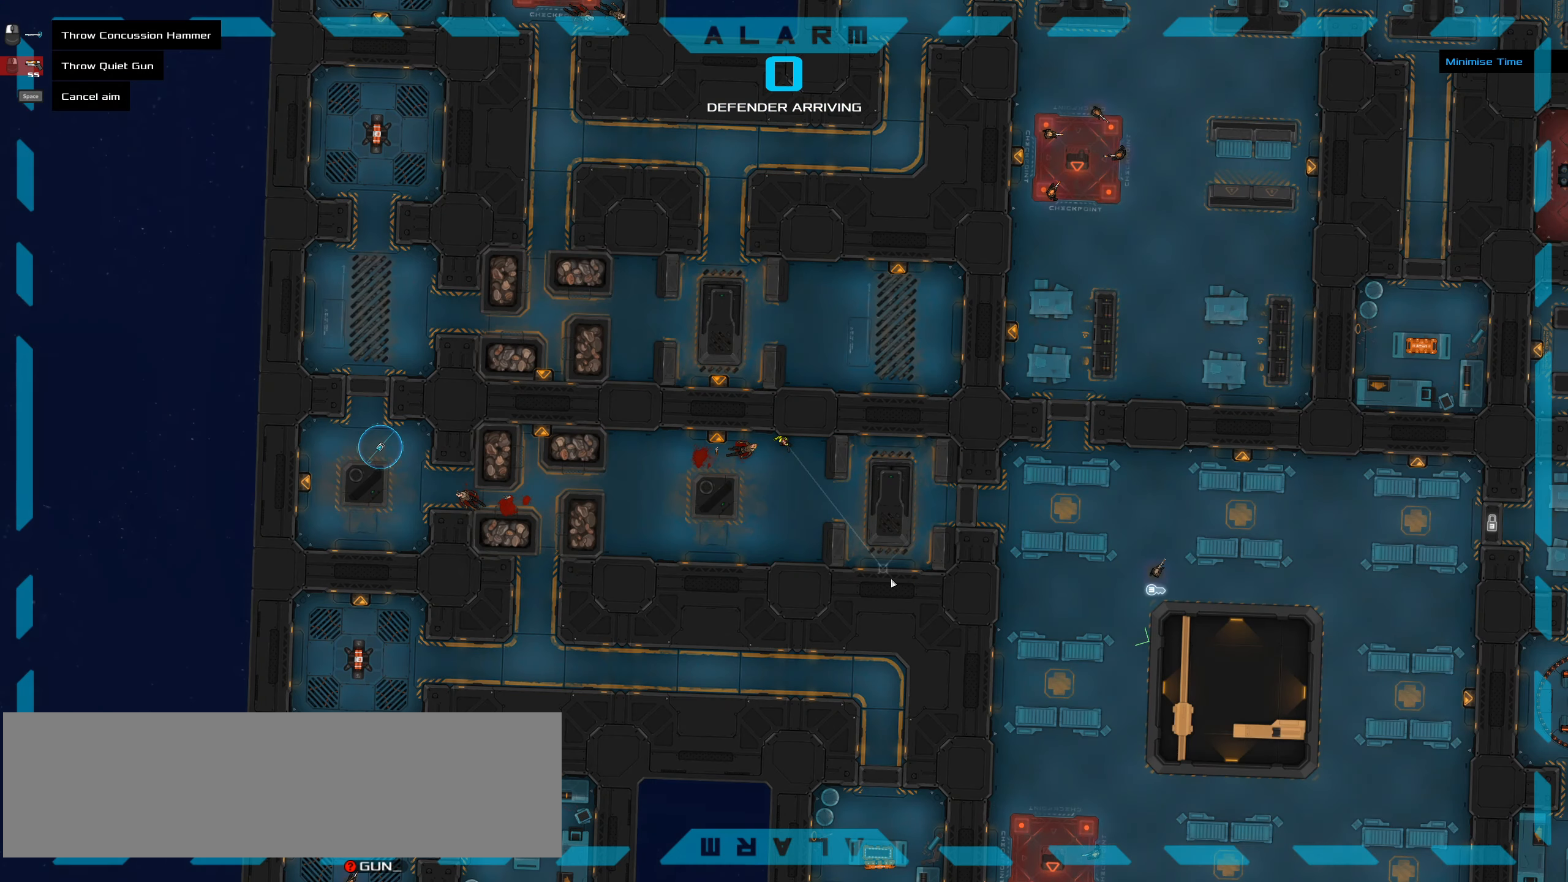
{"keys": ["ctrl_l"], "mouse": [], "events": [[450, "ctrl_l", "down"]]}
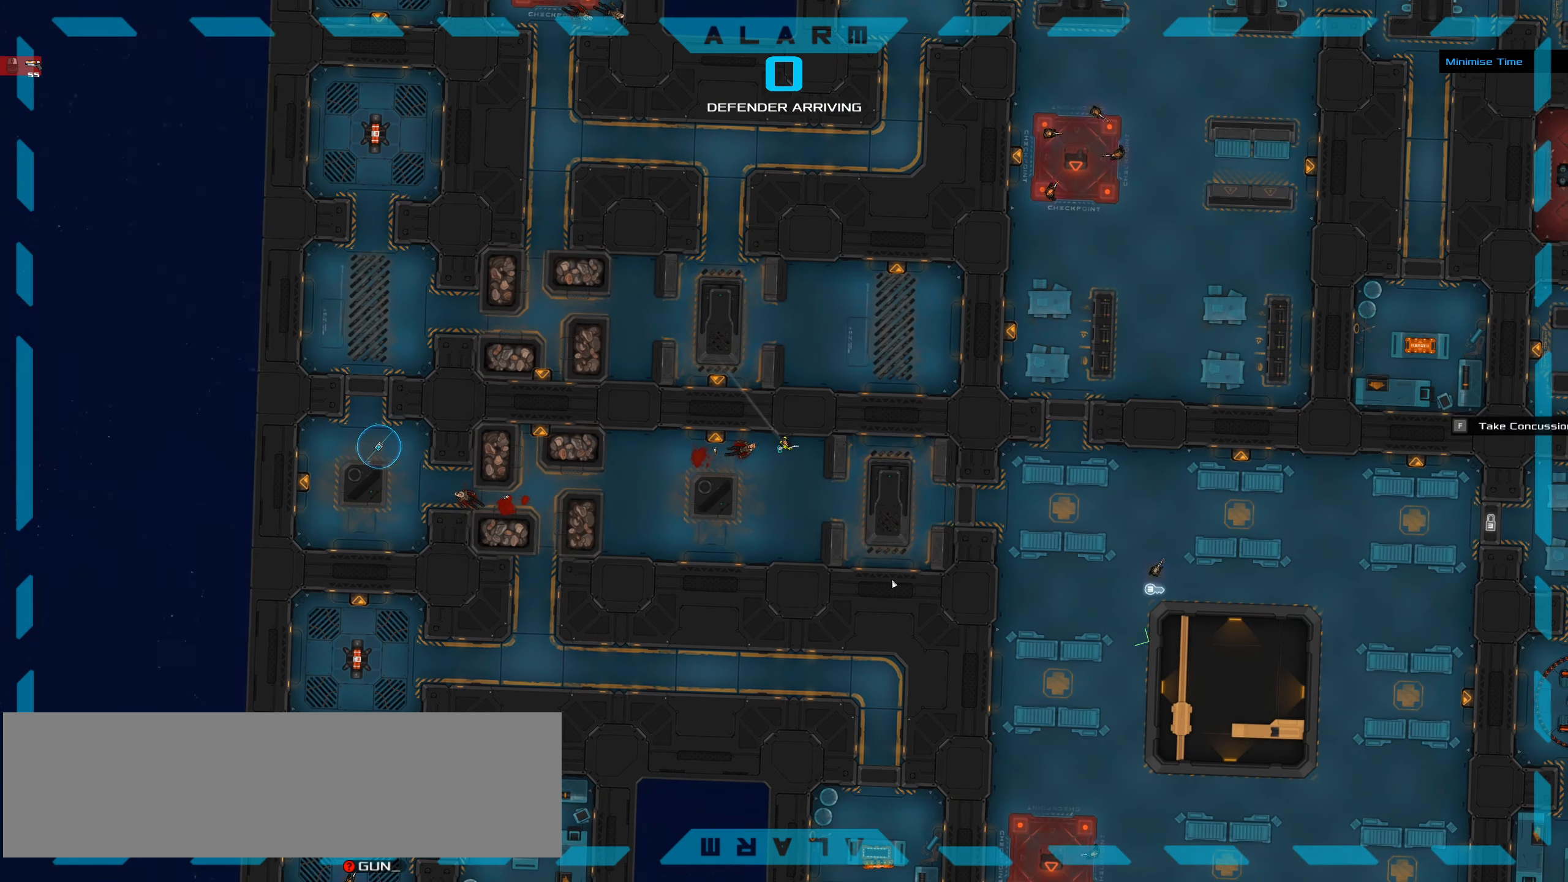
{"keys": ["space"], "mouse": [], "events": [[266, "s", "down"], [416, "s", "up"], [416, "space", "down"], [500, "ctrl_l", "up"]]}
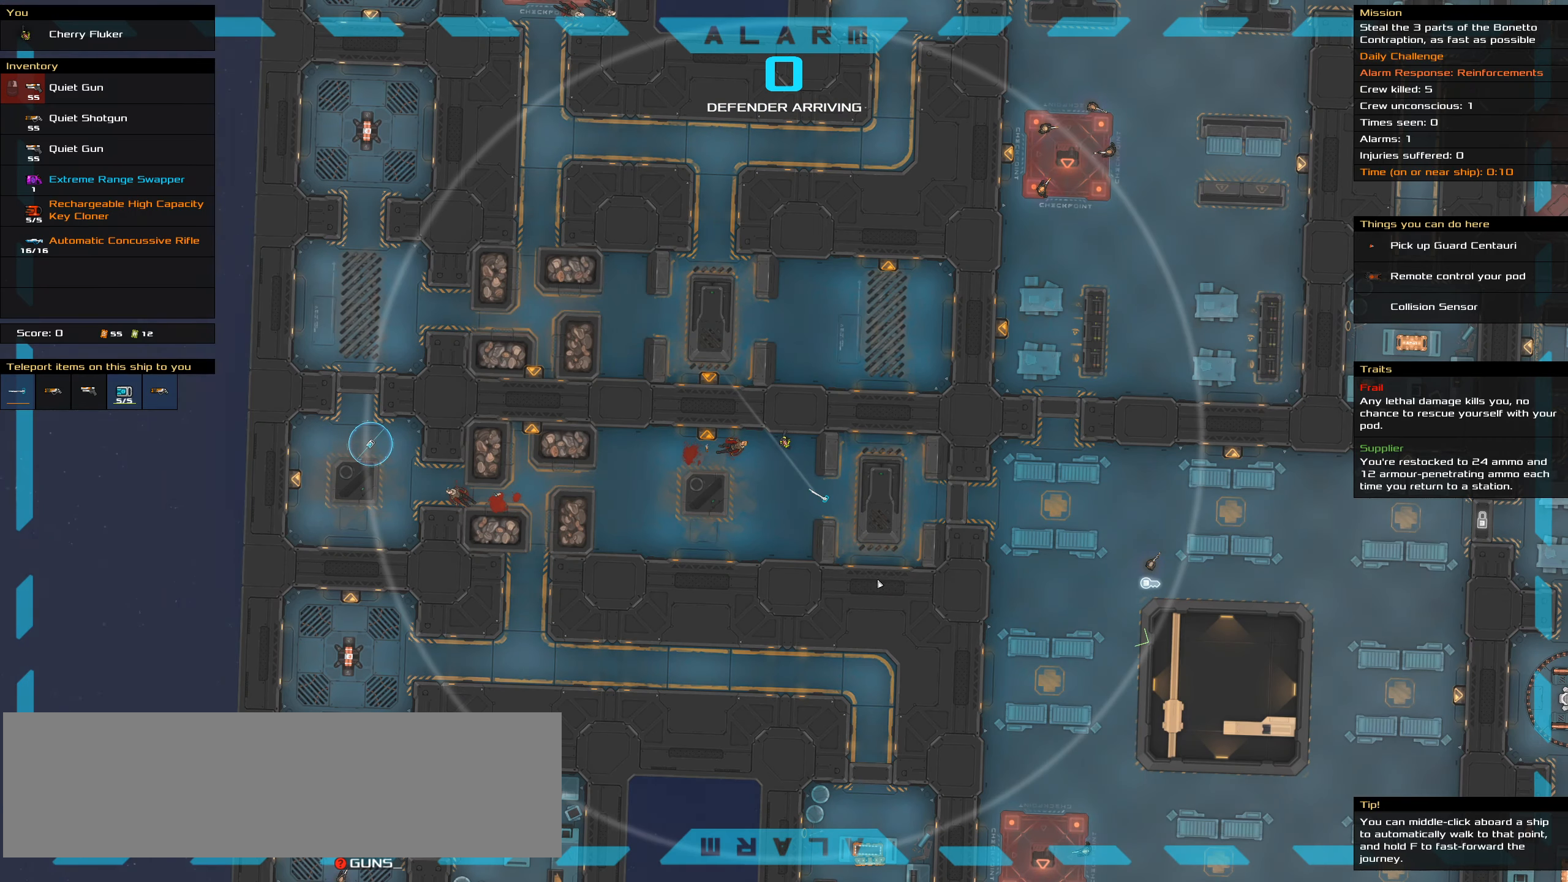
{"keys": [], "mouse": [], "events": [[100, "space", "up"]]}
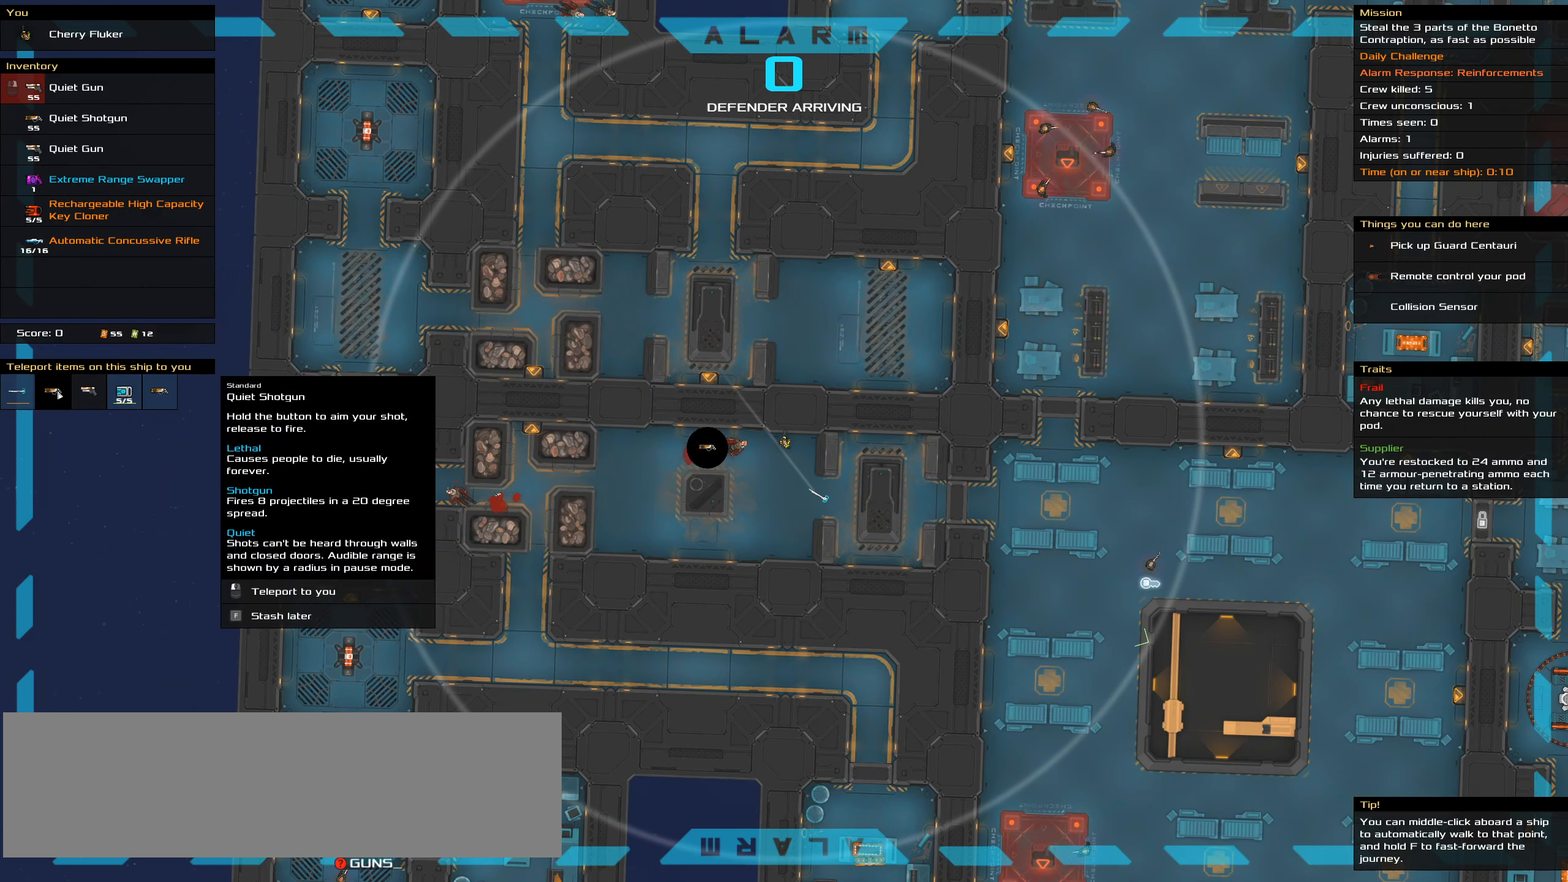
{"keys": [], "mouse": [], "events": [[250, "mouse_left", "down"], [350, "mouse_left", "up"]]}
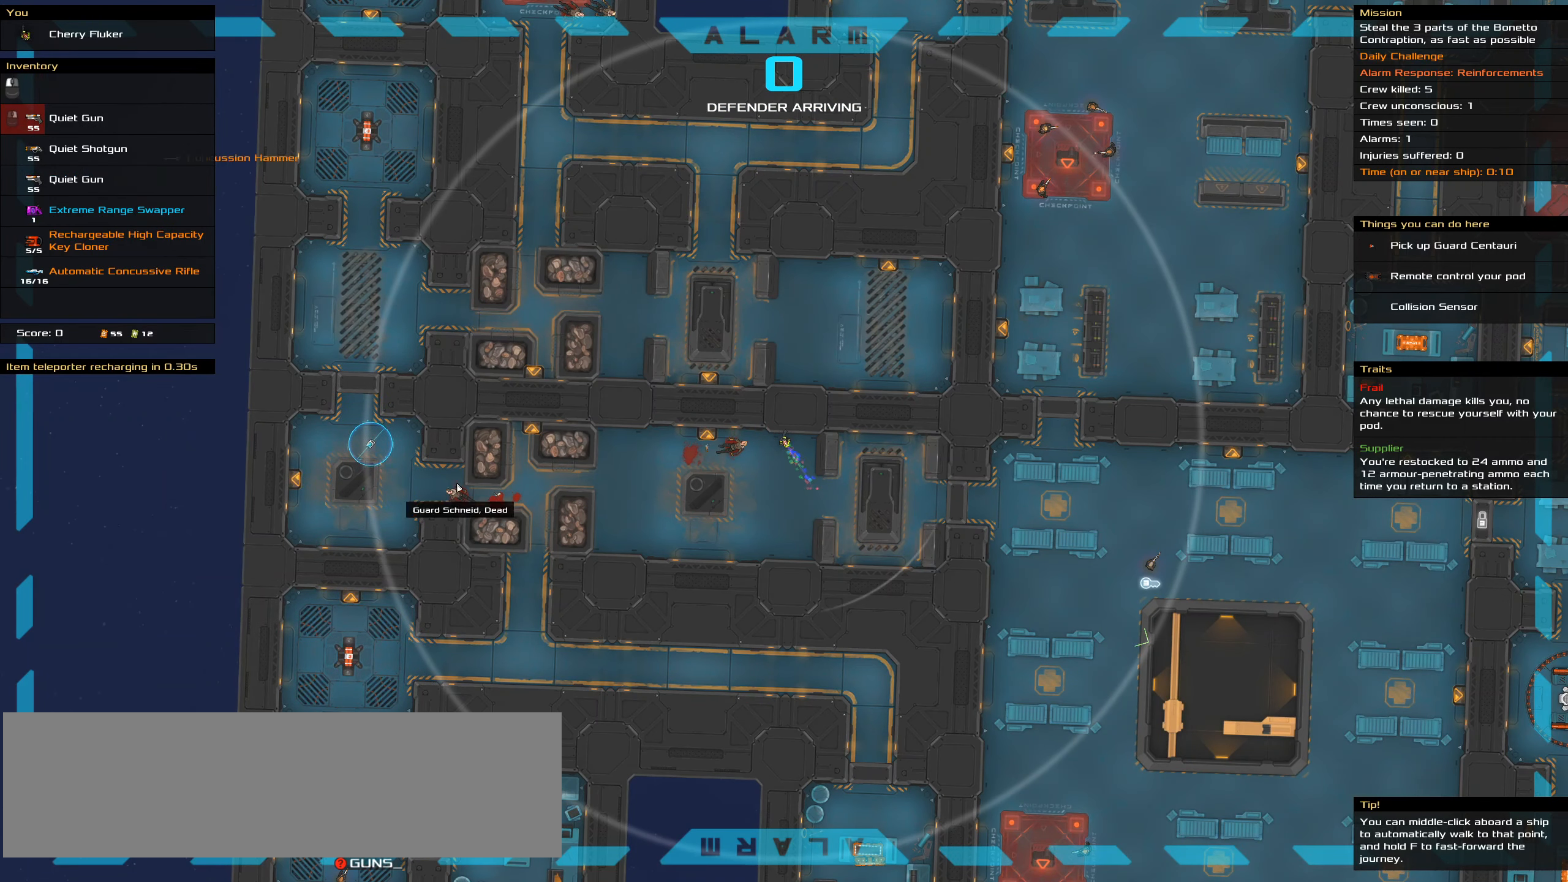
{"keys": [], "mouse": [], "events": [[183, "t", "down"], [316, "t", "up"]]}
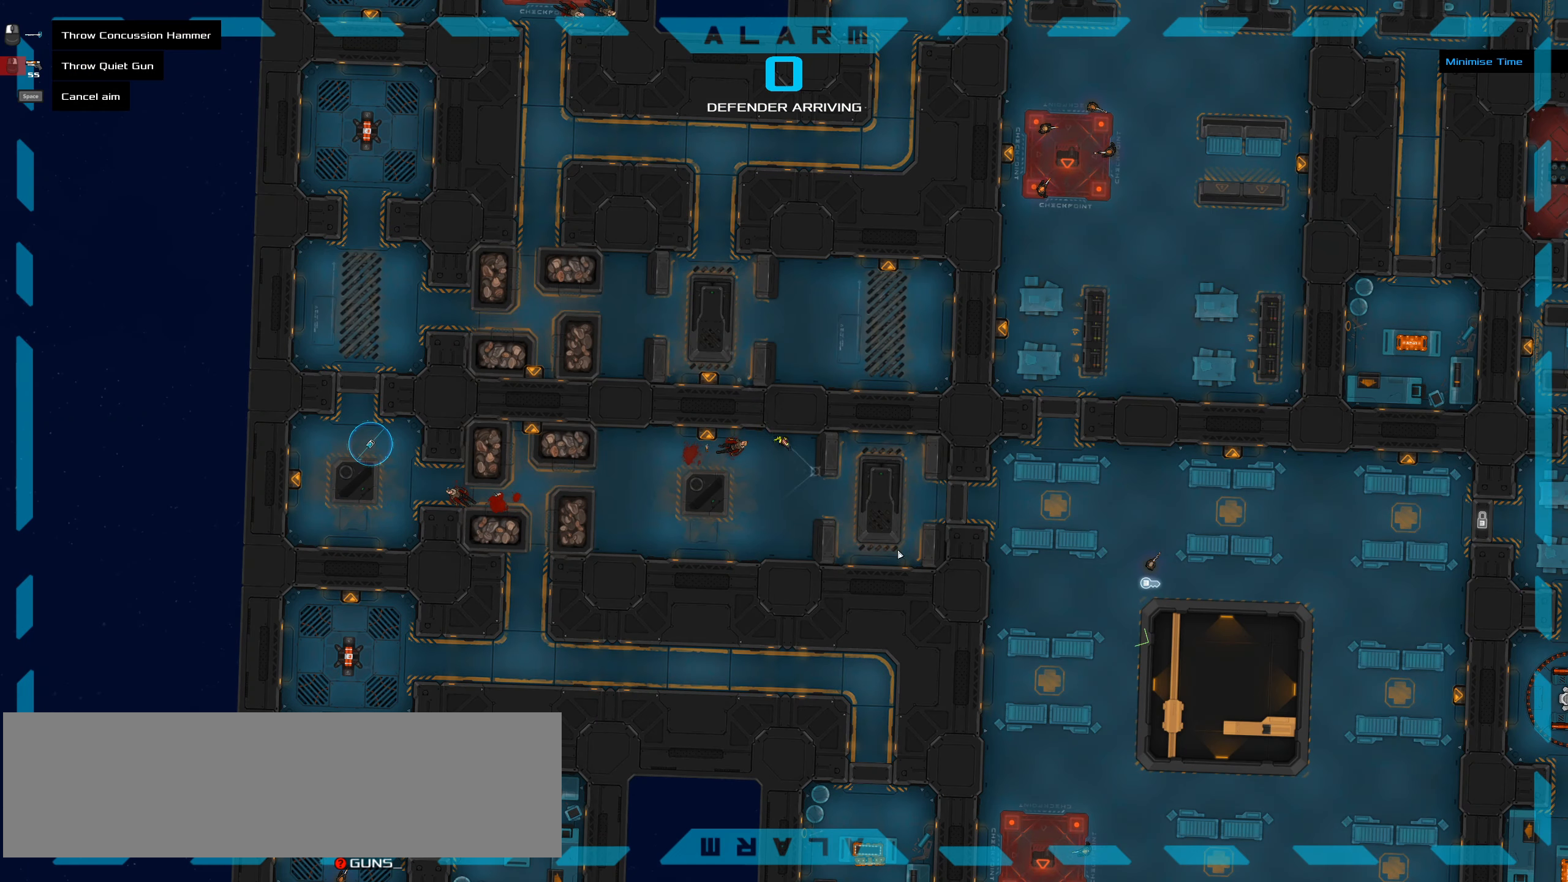
{"keys": [], "mouse": [], "events": []}
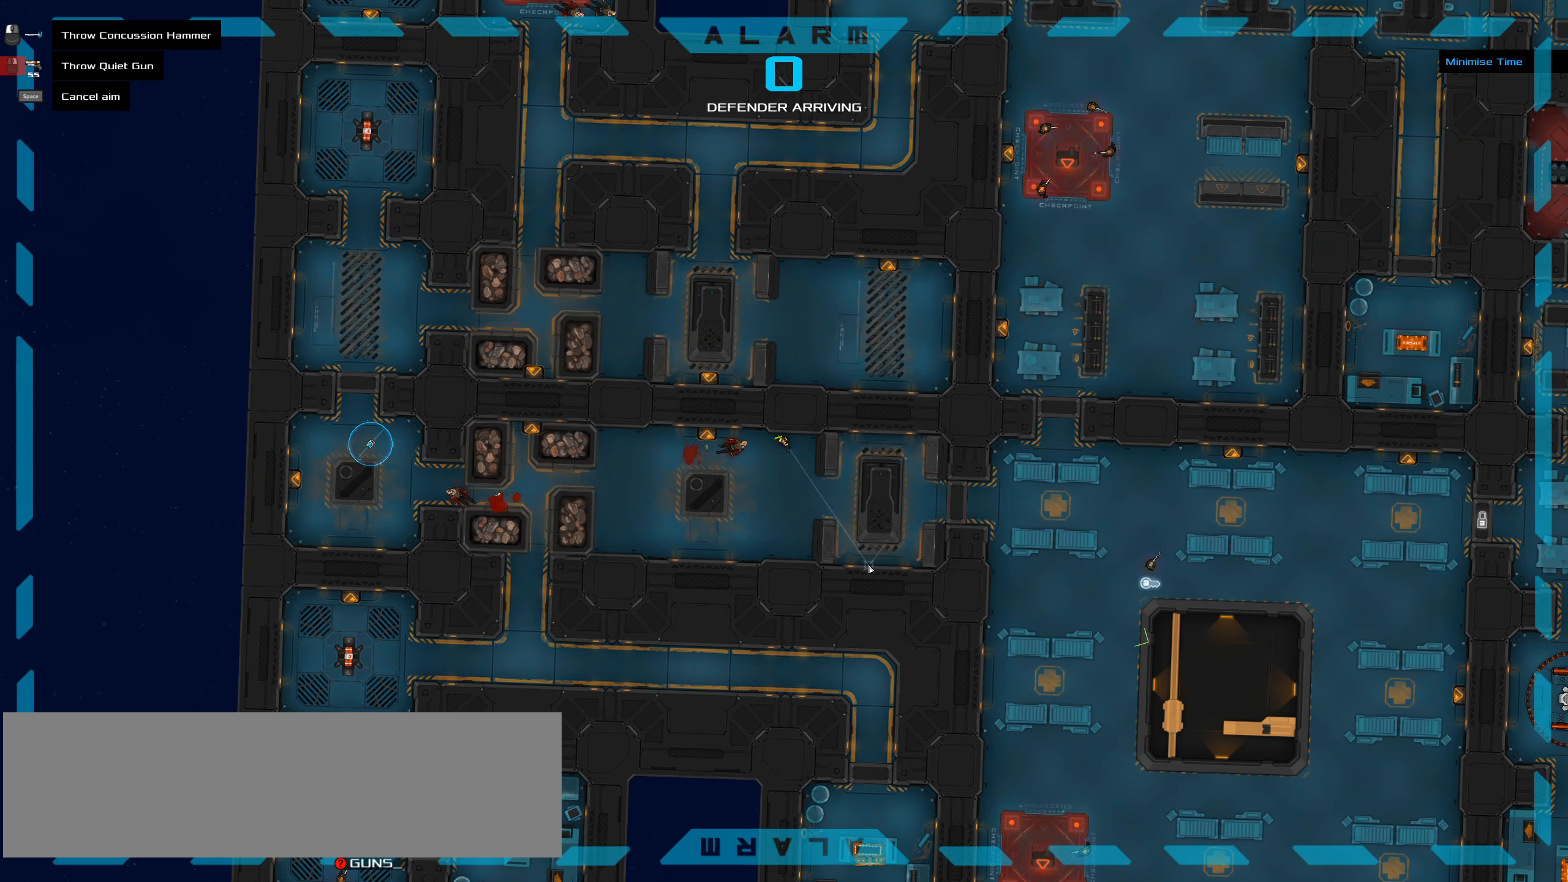
{"keys": ["ctrl_l", "s"], "mouse": [], "events": [[216, "ctrl_l", "down"], [483, "s", "down"]]}
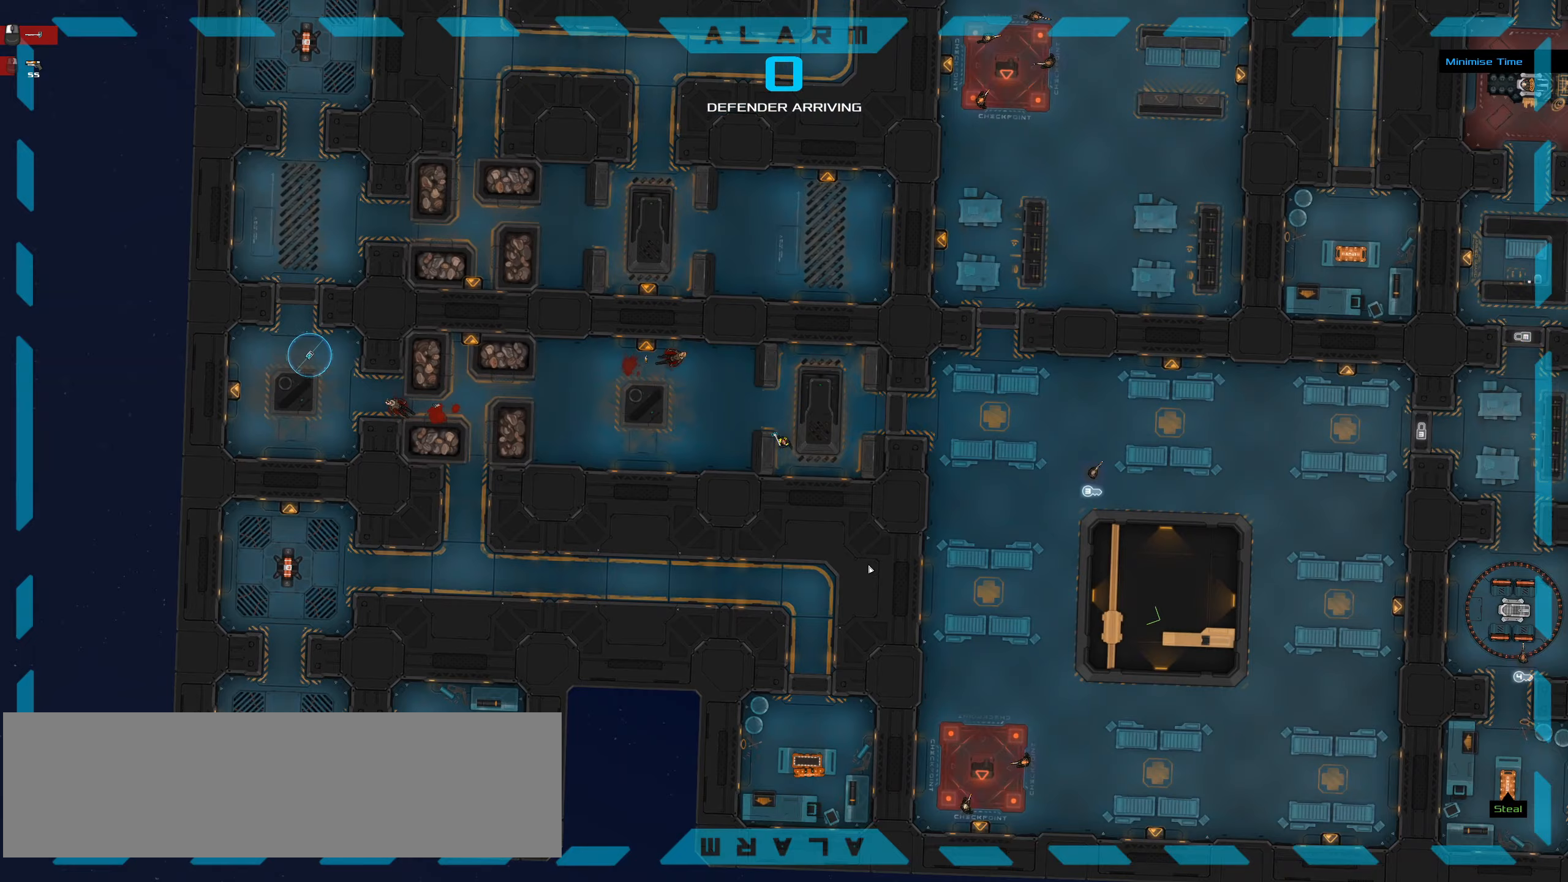
{"keys": ["ctrl_l", "d", "s"], "mouse": [], "events": [[317, "d", "down"]]}
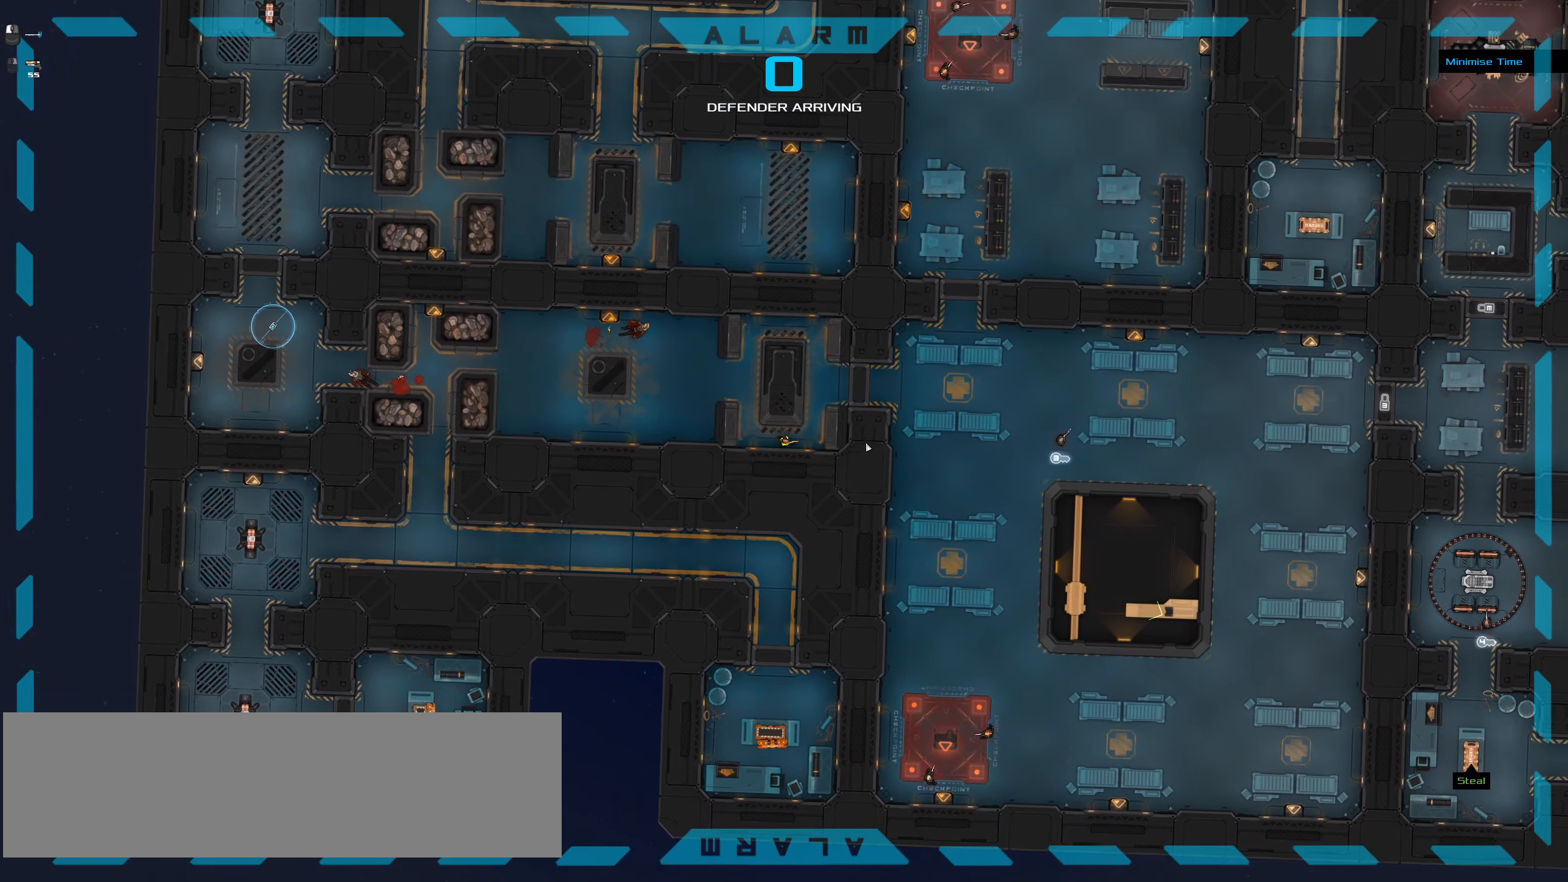
{"keys": ["t"], "mouse": [], "events": [[17, "s", "up"], [150, "space", "down"], [200, "ctrl_l", "up"], [233, "d", "up"], [283, "space", "up"], [467, "t", "down"]]}
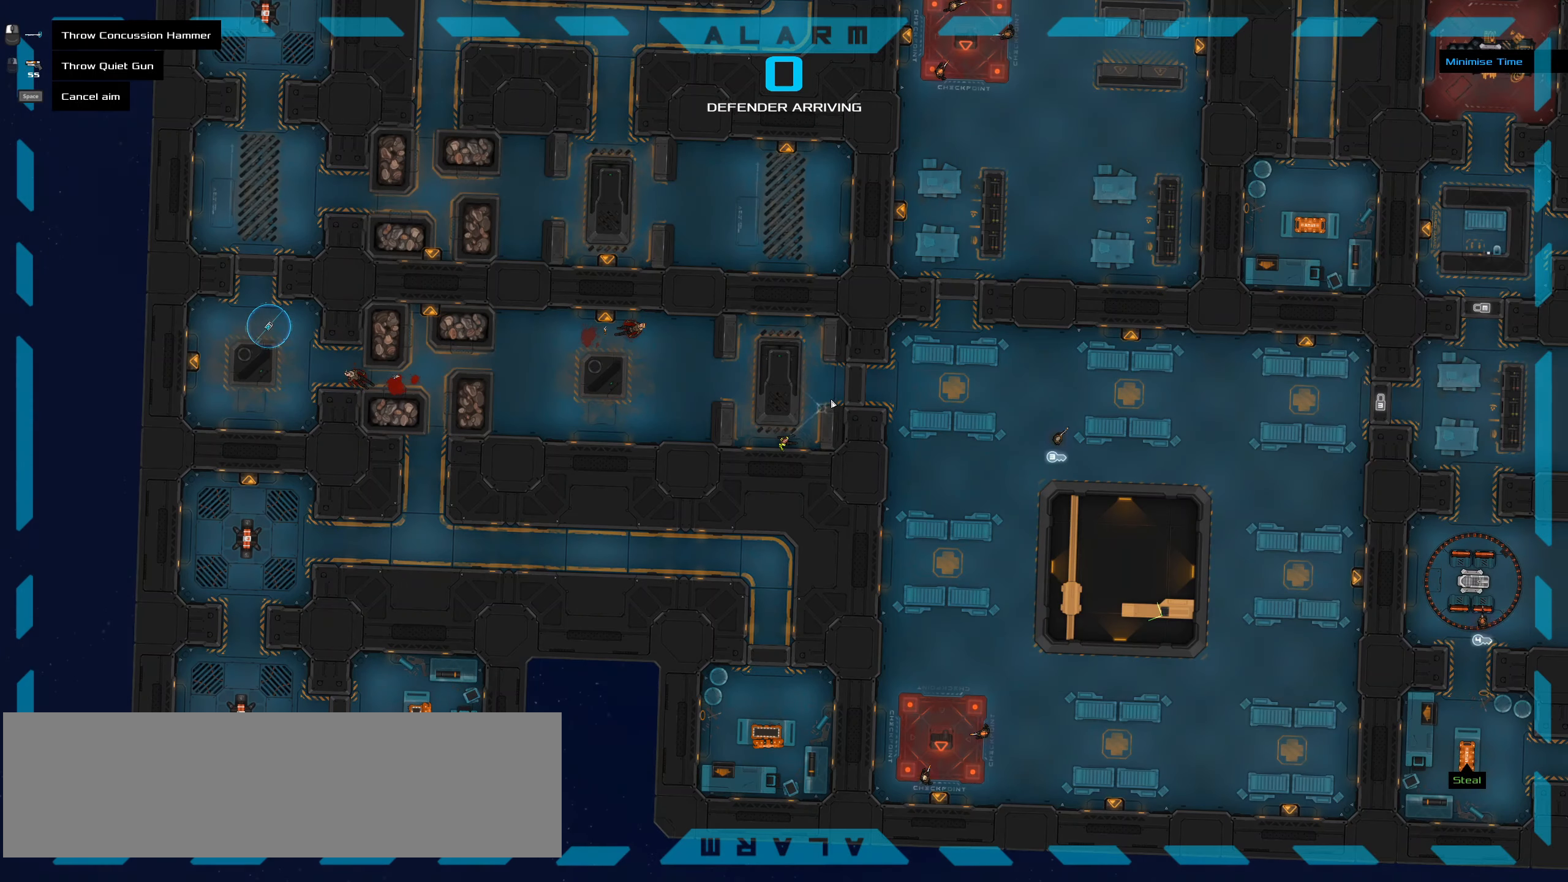
{"keys": [], "mouse": []}
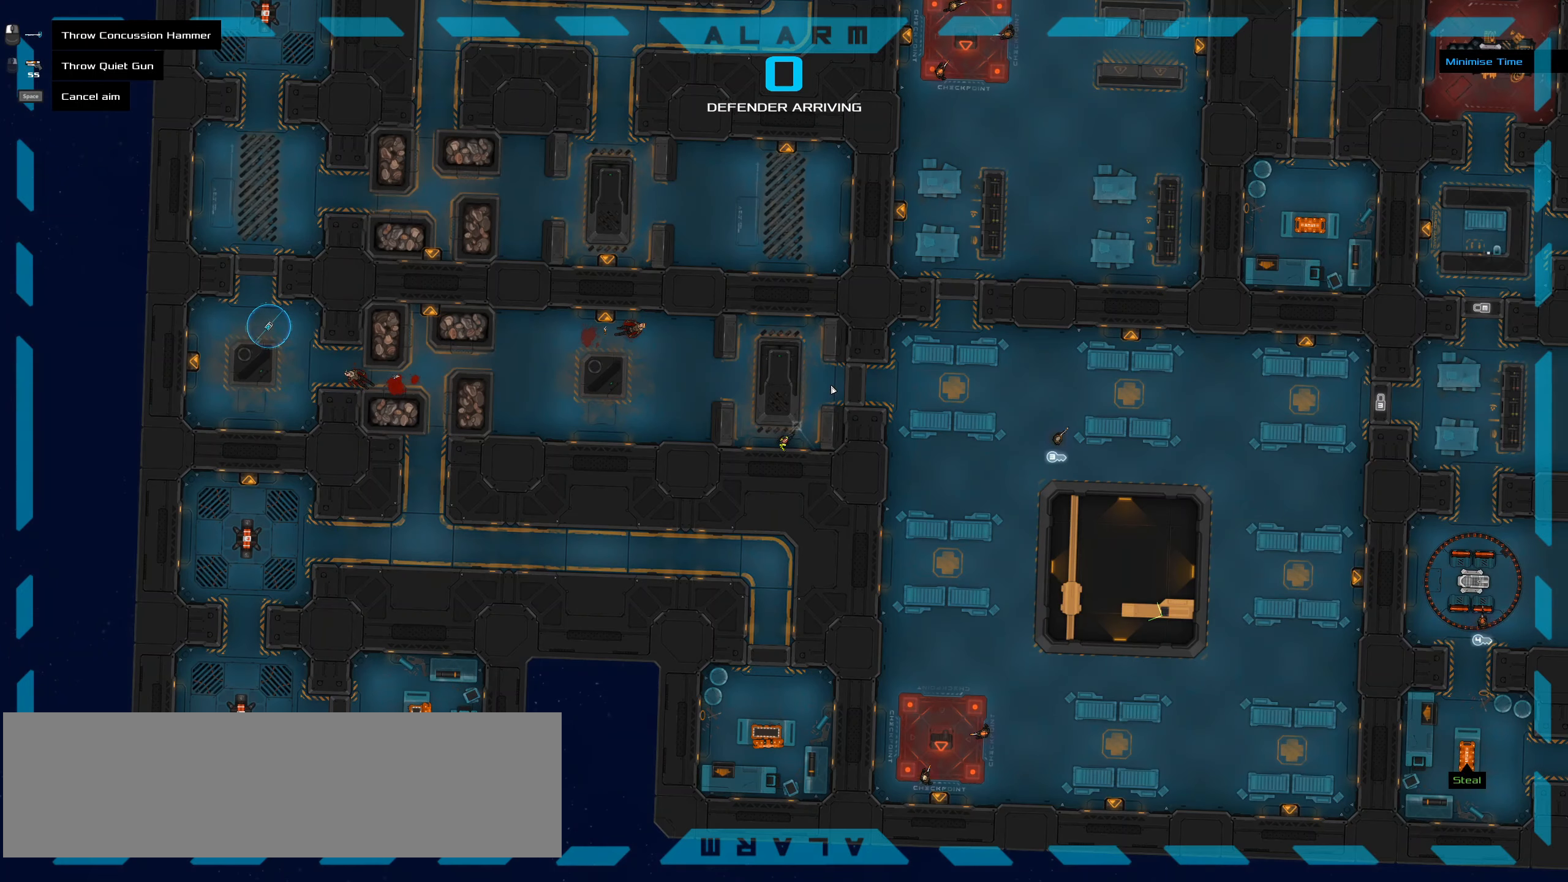
{"keys": [], "mouse": [], "events": [[133, "space", "down"], [233, "space", "up"]]}
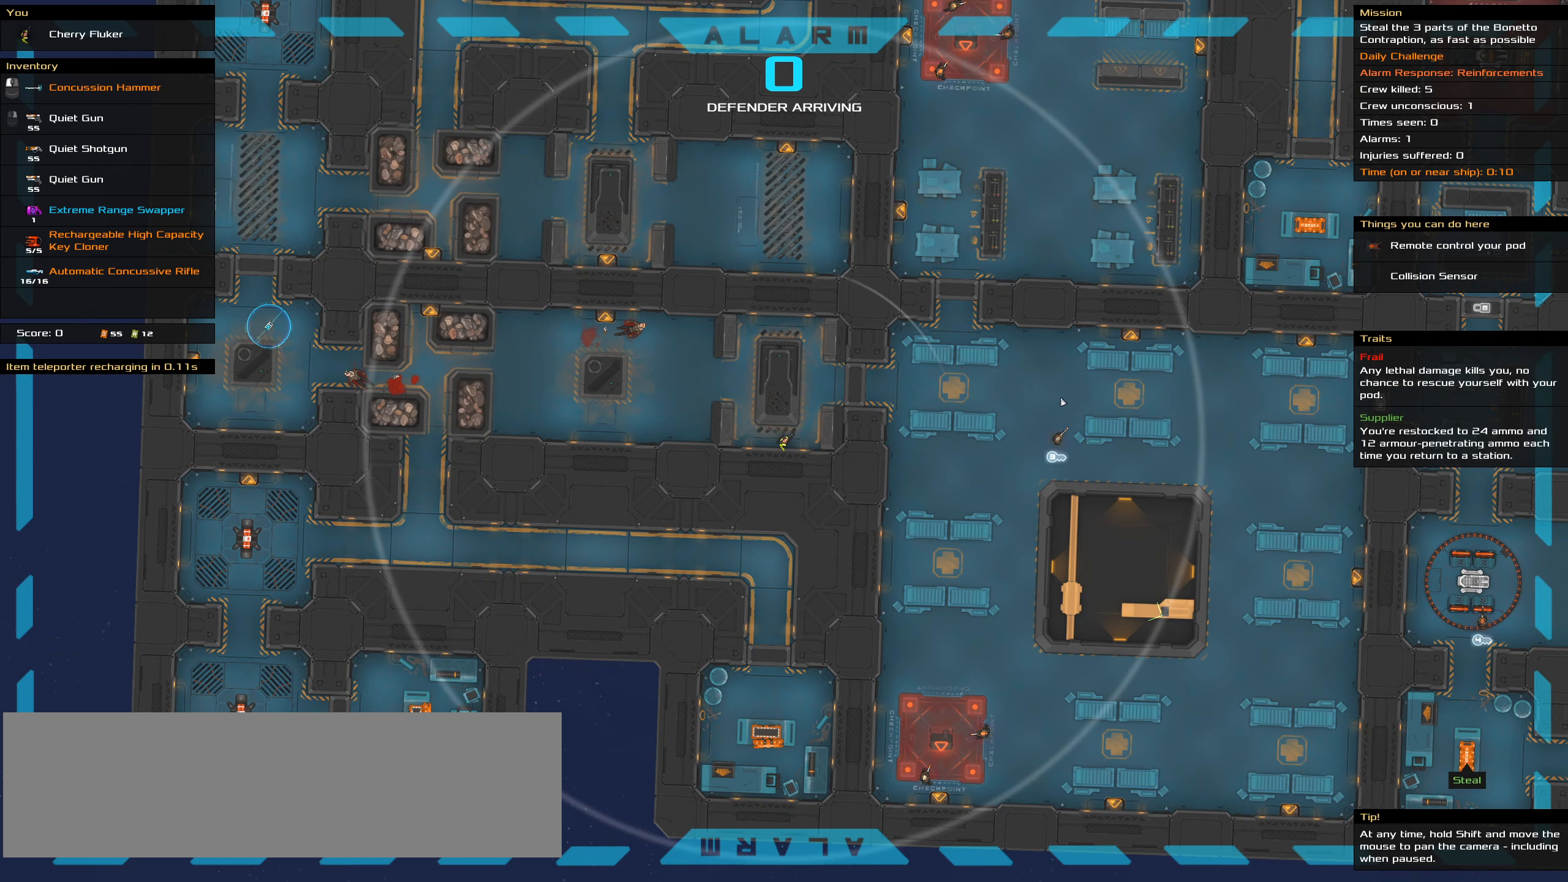
{"keys": [], "mouse": [], "events": []}
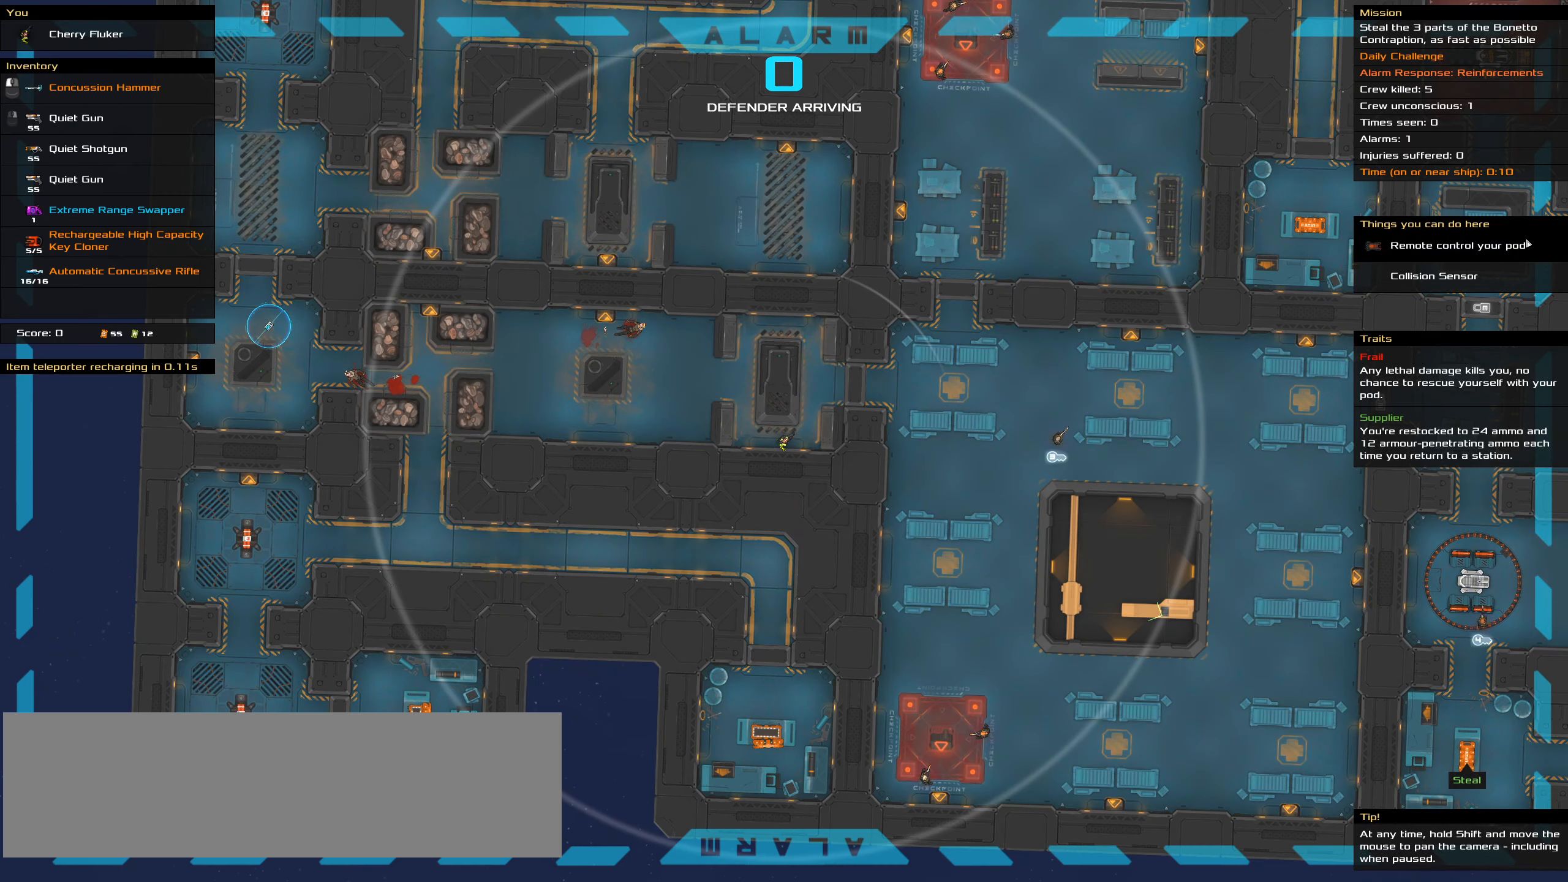
{"keys": ["ctrl_l"], "mouse": [], "events": [[17, "ctrl_l", "down"], [450, "mouse_left", "down"], [483, "mouse_left", "up"]]}
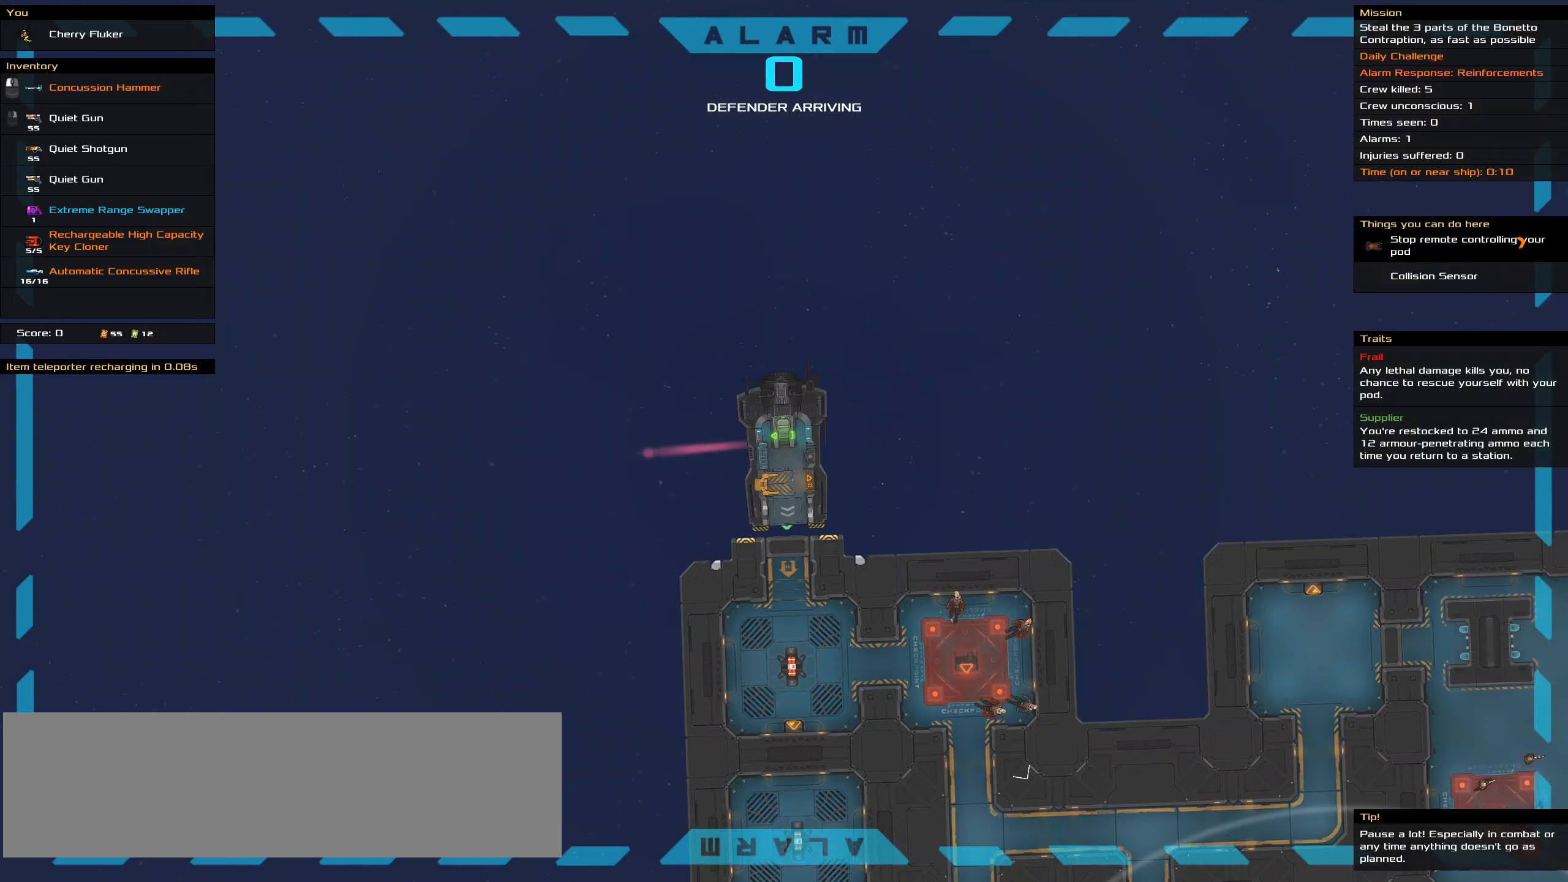
{"keys": ["ctrl_l"], "mouse": ["left"], "events": [[33, "space", "down"], [183, "space", "up"], [467, "mouse_left", "down"]]}
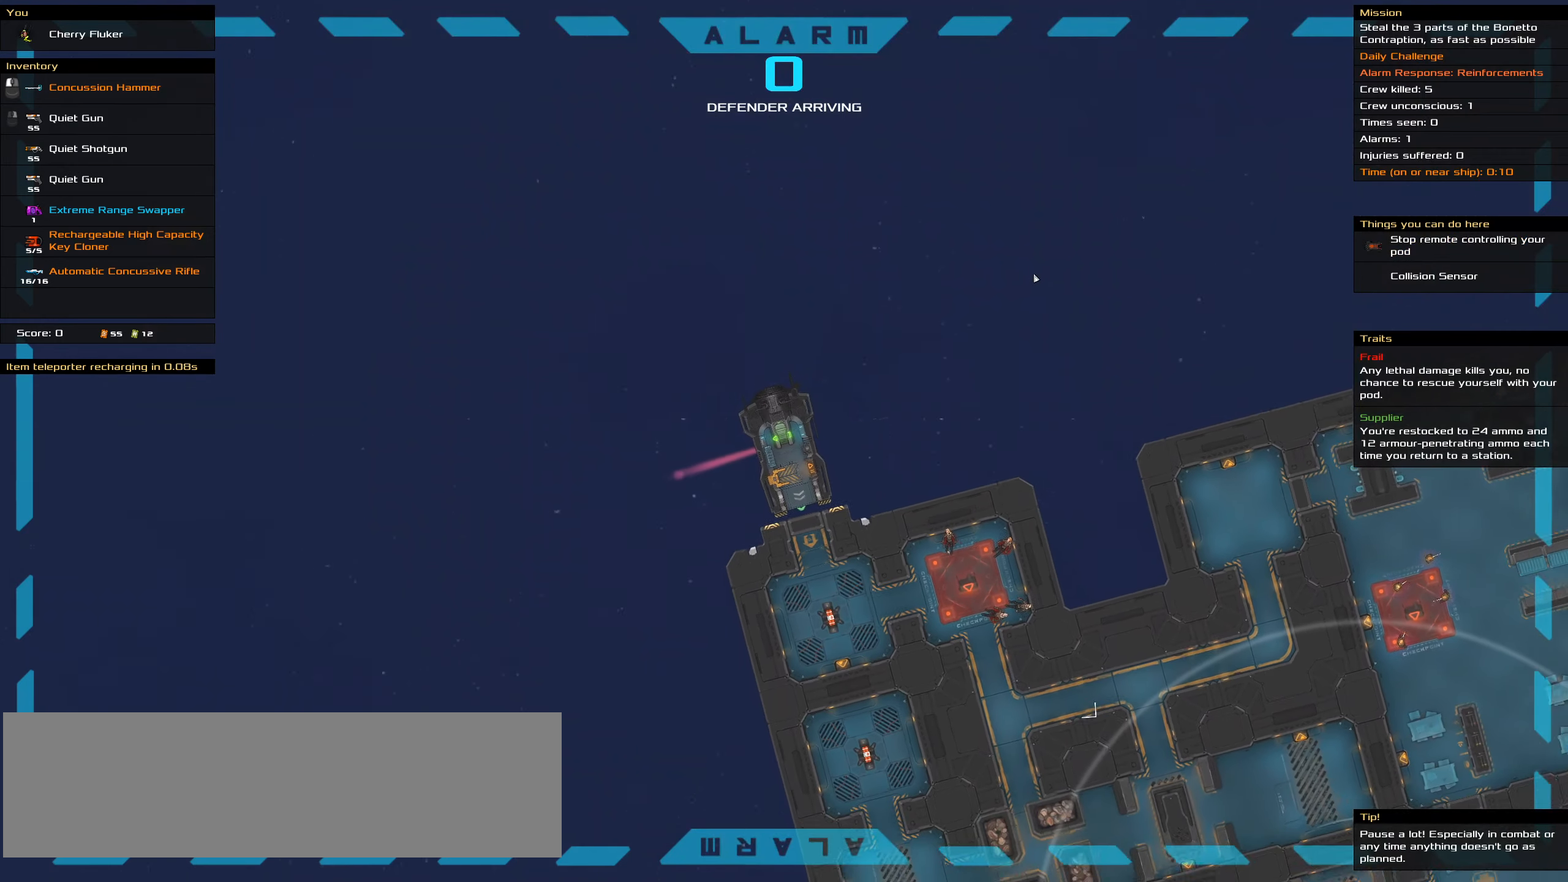
{"keys": ["ctrl_l"], "mouse": ["left"], "events": [[200, "space", "down"], [333, "space", "up"]]}